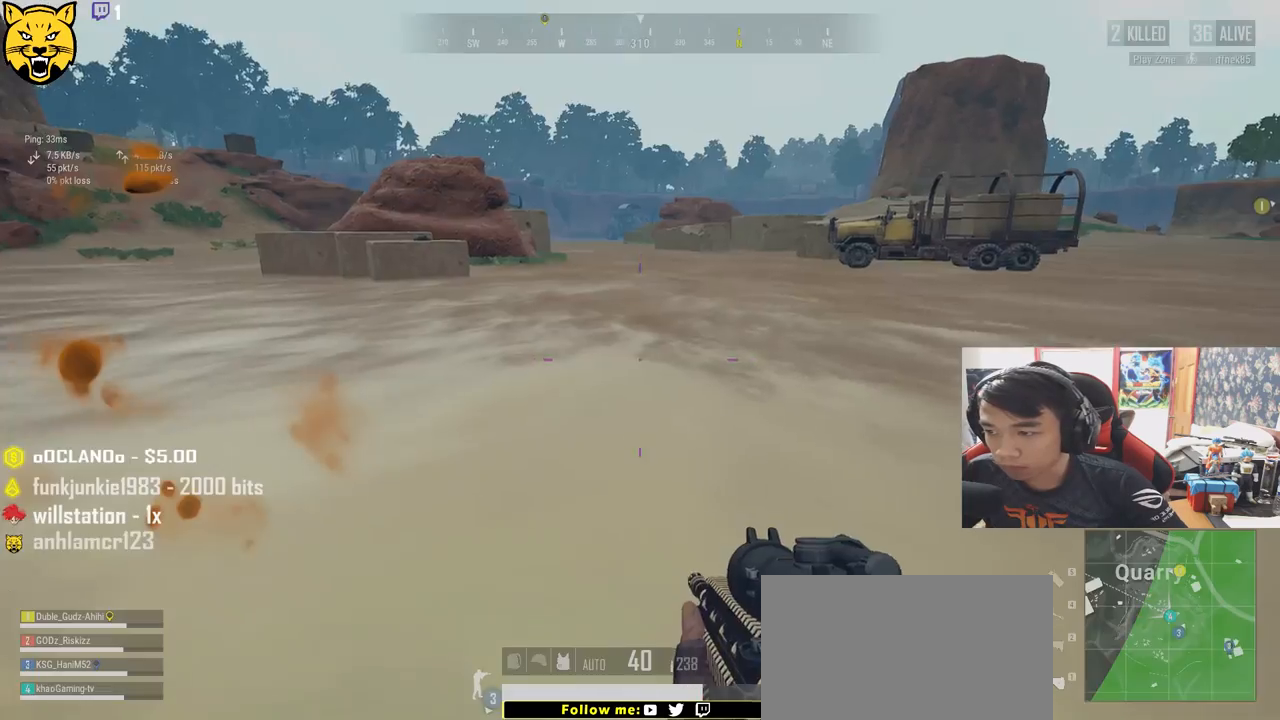
Gameplay with keyboard and mouse; each line is a JSON object with the keys and mouse buttons held at the frame after it. "events" lists presses ("down") and releases ("up") of "a", "c", "ctrl", "d", "e", "f", "q", "r", "s", "shift", "space", "tab", "v", "w", "x", "z", "mouse_left", "mouse_wheel", "mouse_right" and "mouse_mb4" between this image and that frame as [ms after this image, input, new state], when the widget could be followed in between. "mouse_left", "mouse_wheel", "mouse_right", "mouse_mb4" = the "left", "wheel", "right", "mb4" buttons of the "mouse" list. No other keys are recorded. "wheel" means that the mouse wheel is clicked or scrolled. Mouse movement is not recorded.
{"keys": ["shift", "w"], "mouse": [], "events": [[33, "tab", "up"], [250, "shift", "down"]]}
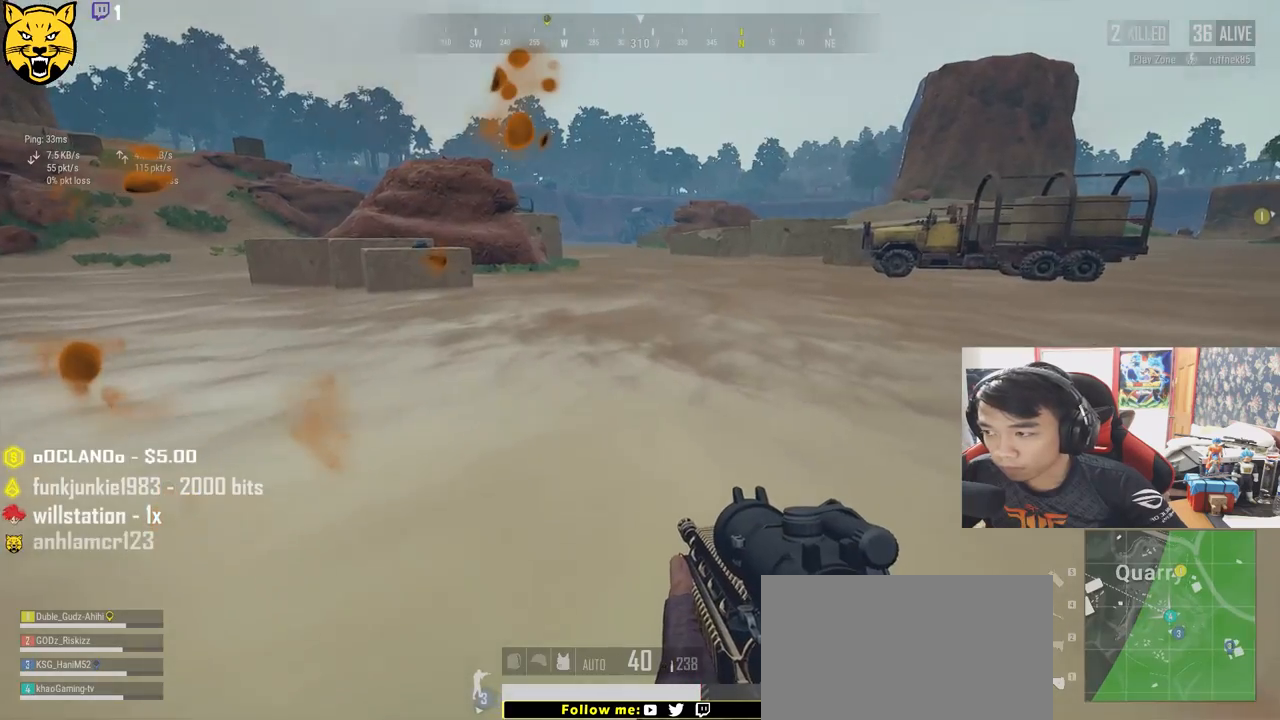
{"keys": ["d", "shift", "w"], "mouse": [], "events": [[383, "d", "down"]]}
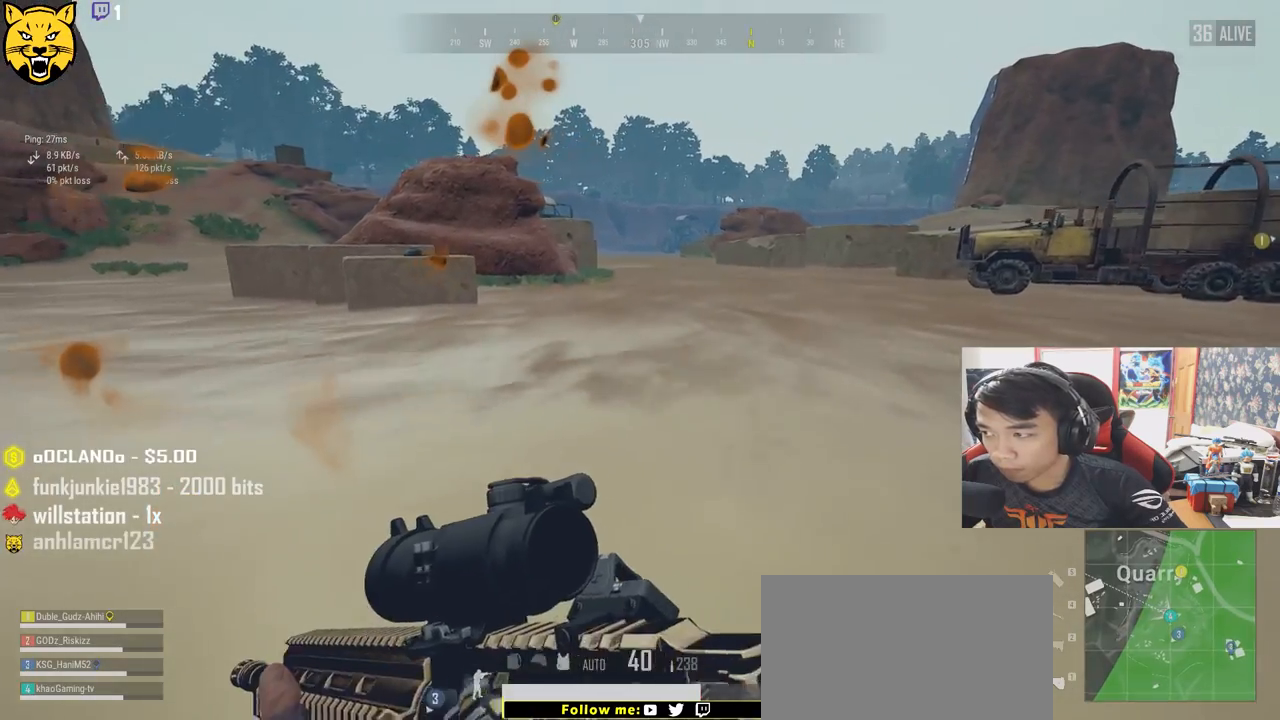
{"keys": ["d", "shift", "w"], "mouse": [], "events": []}
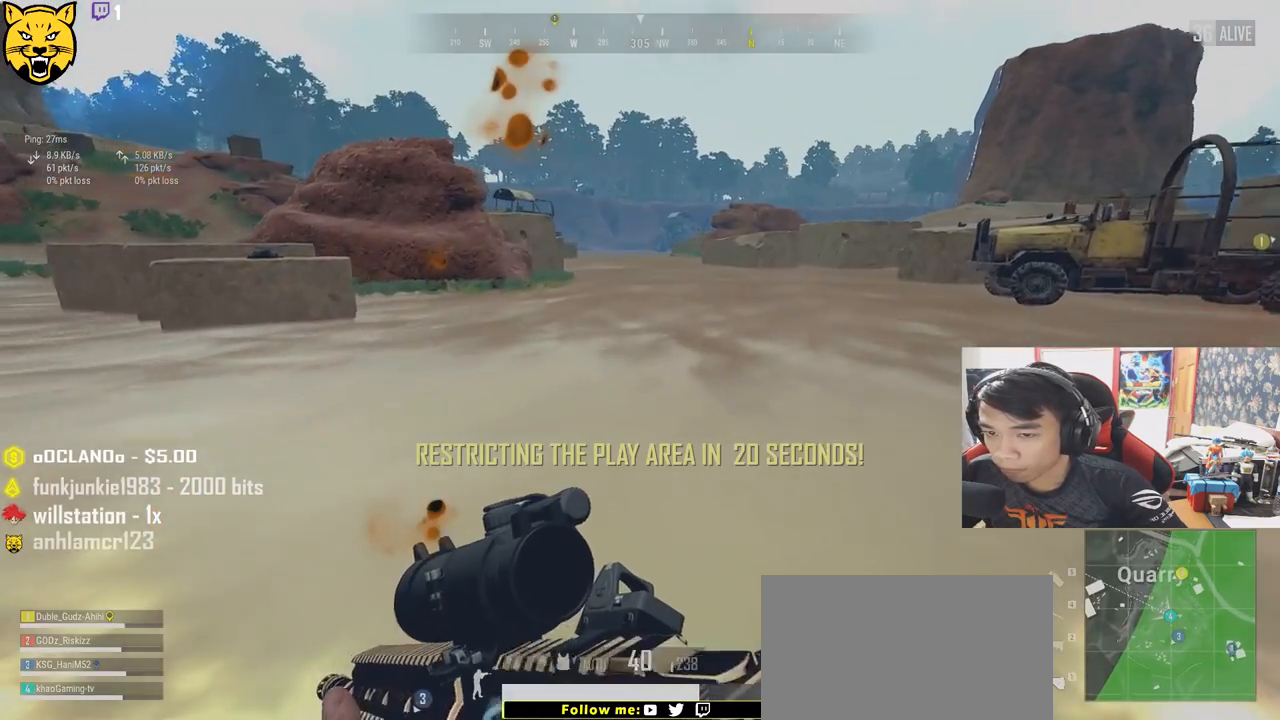
{"keys": ["shift", "w"], "mouse": [], "events": [[483, "d", "up"]]}
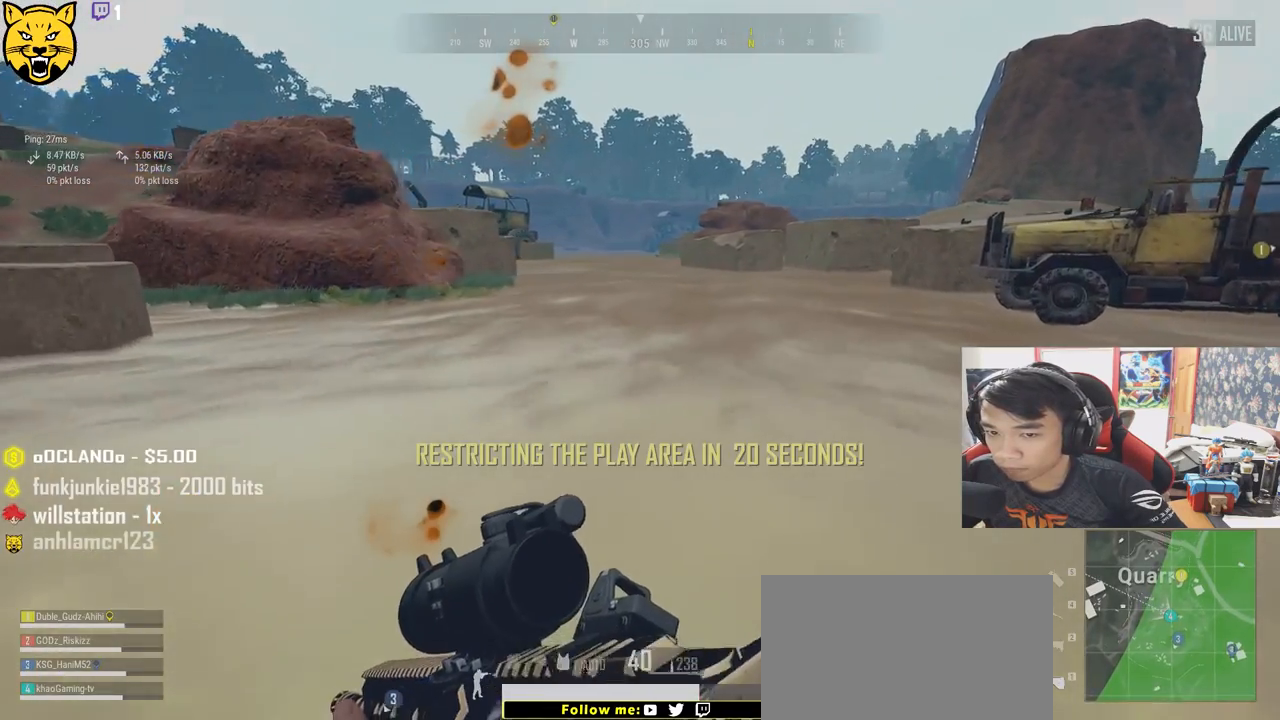
{"keys": ["shift", "w"], "mouse": [], "events": []}
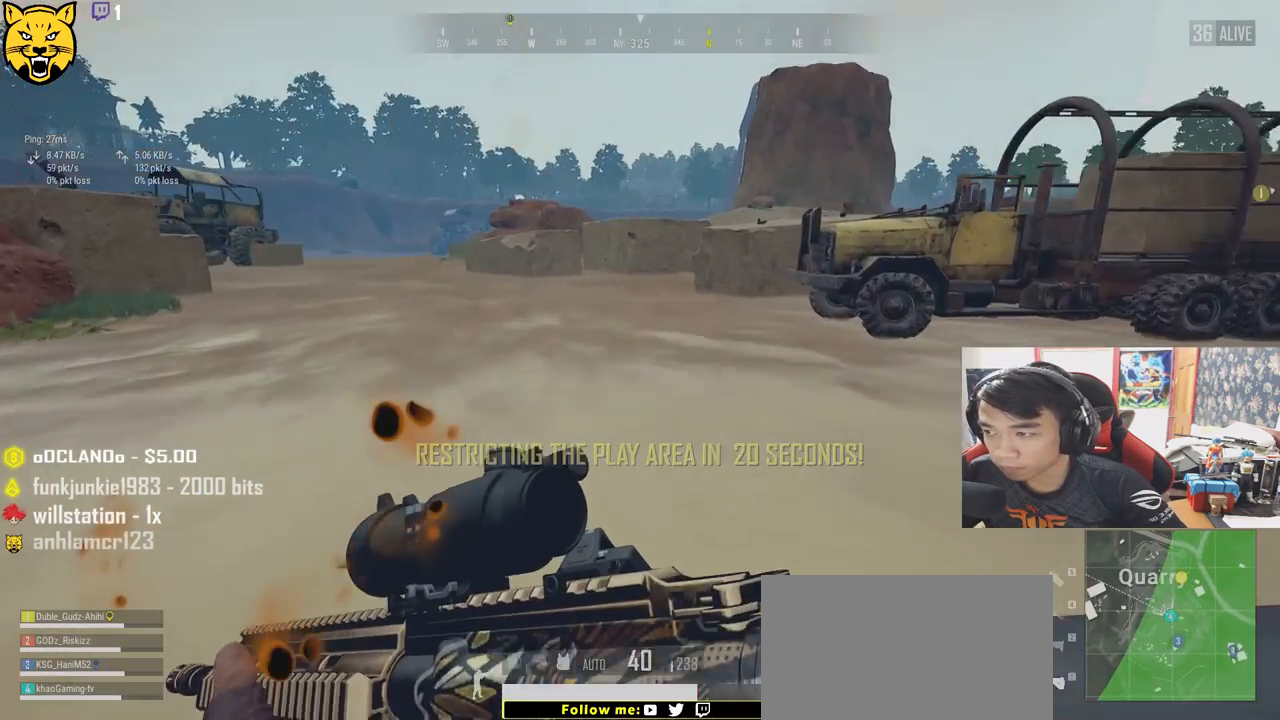
{"keys": ["shift", "w"], "mouse": [], "events": []}
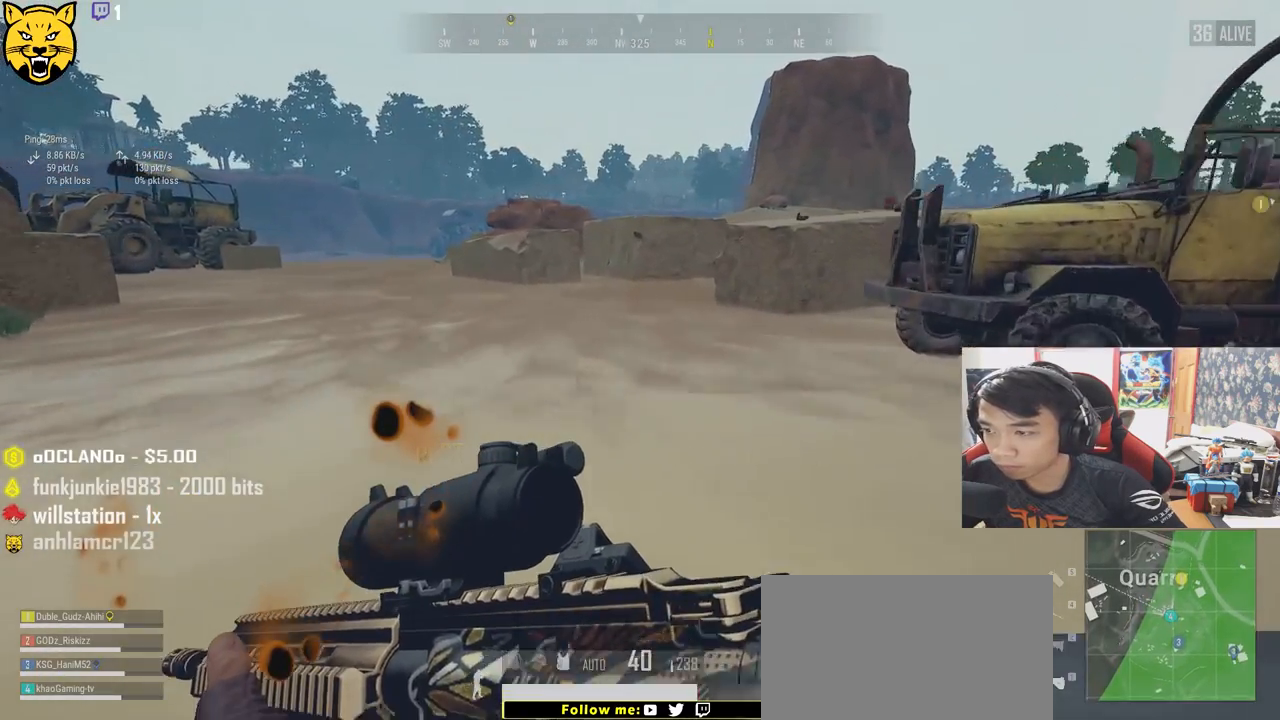
{"keys": ["shift", "w"], "mouse": [], "events": []}
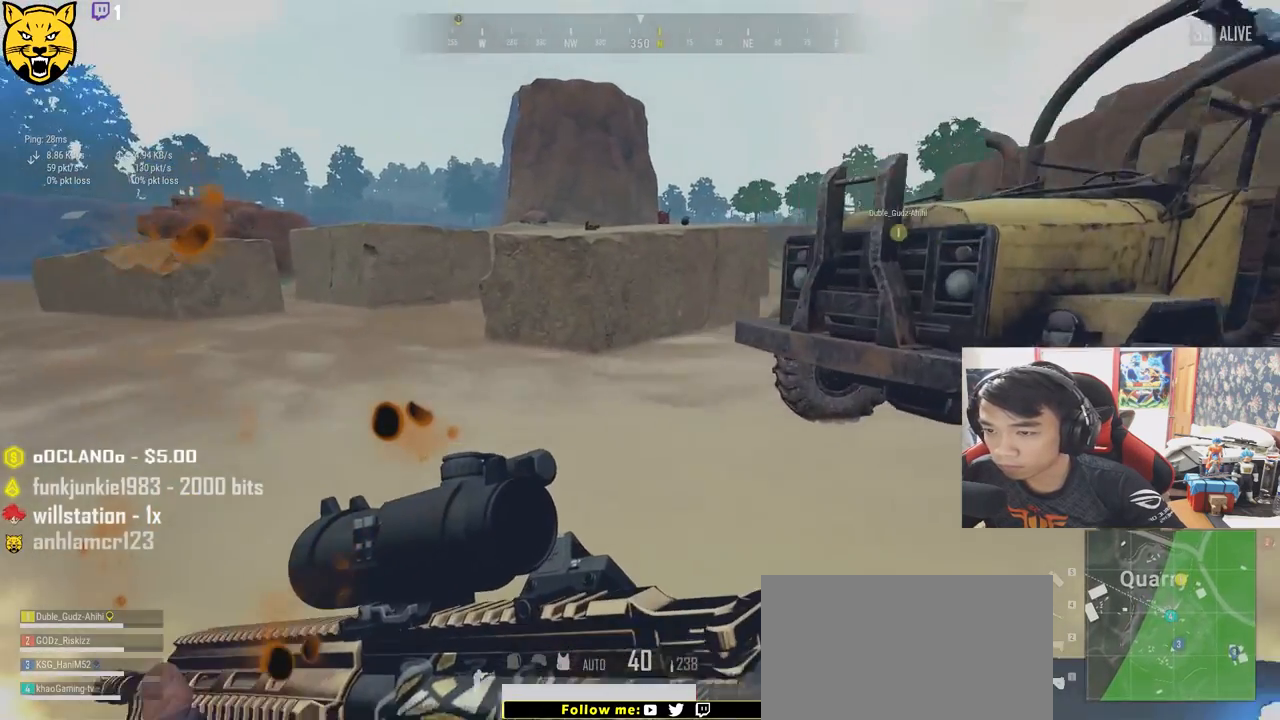
{"keys": ["d", "shift", "w"], "mouse": [], "events": [[433, "d", "down"]]}
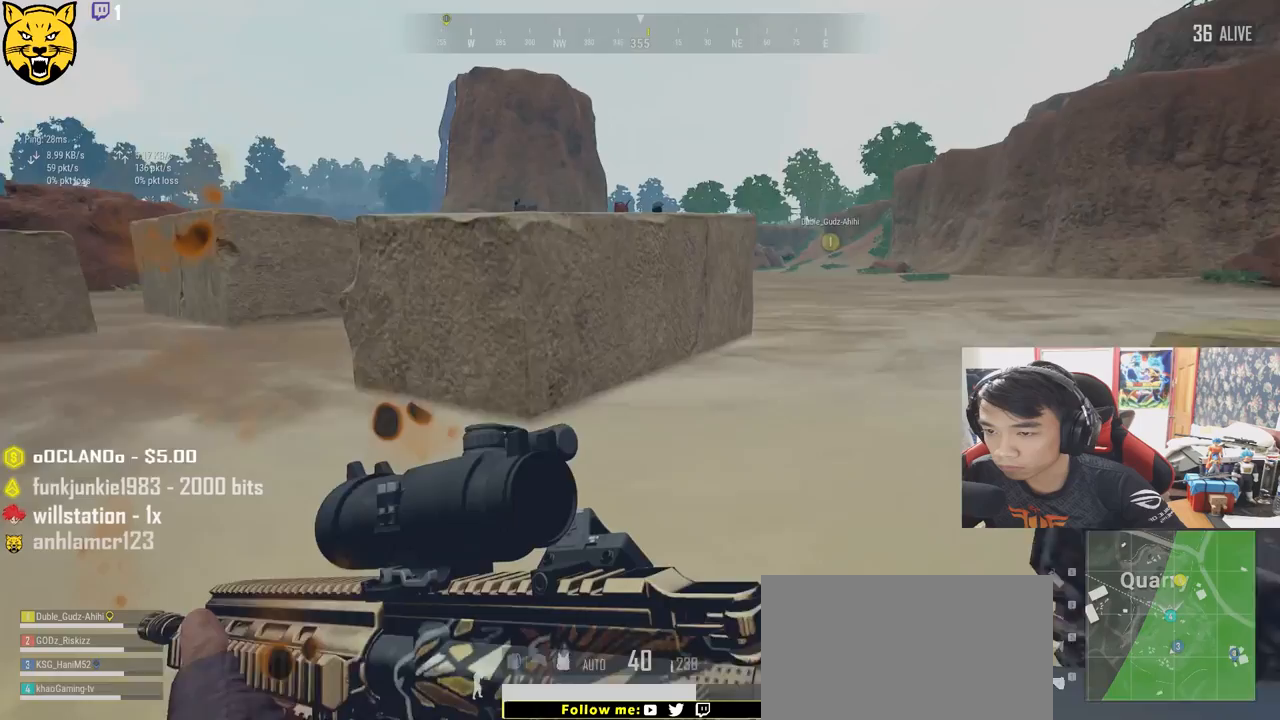
{"keys": ["shift", "w"], "mouse": [], "events": [[150, "d", "up"]]}
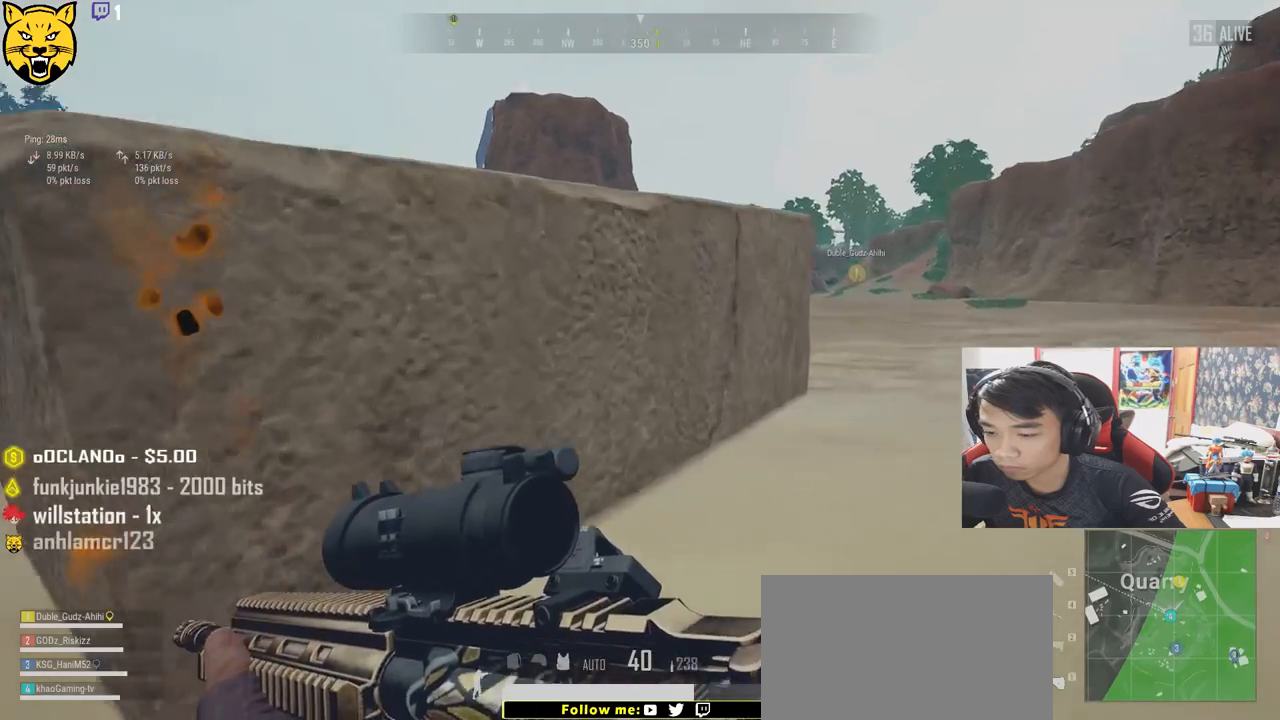
{"keys": ["w"], "mouse": [], "events": [[117, "c", "down"], [200, "c", "up"], [200, "shift", "up"], [283, "c", "down"], [367, "c", "up"]]}
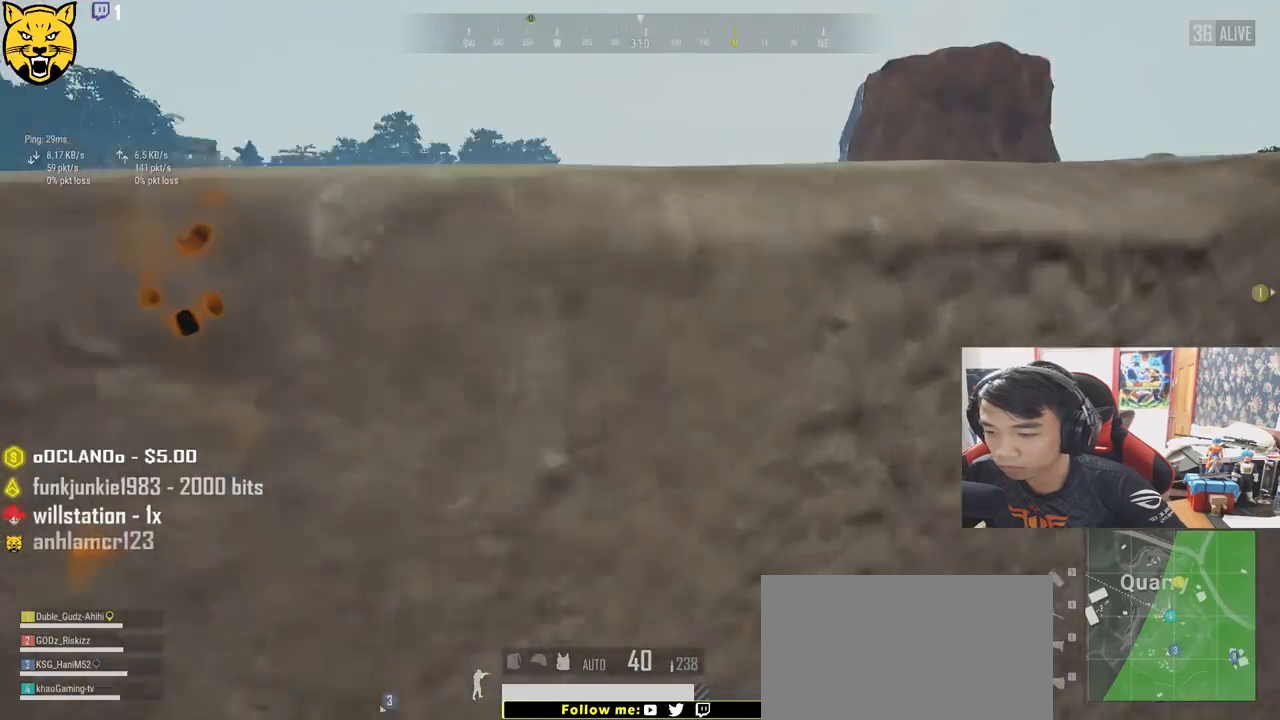
{"keys": ["w"], "mouse": [], "events": []}
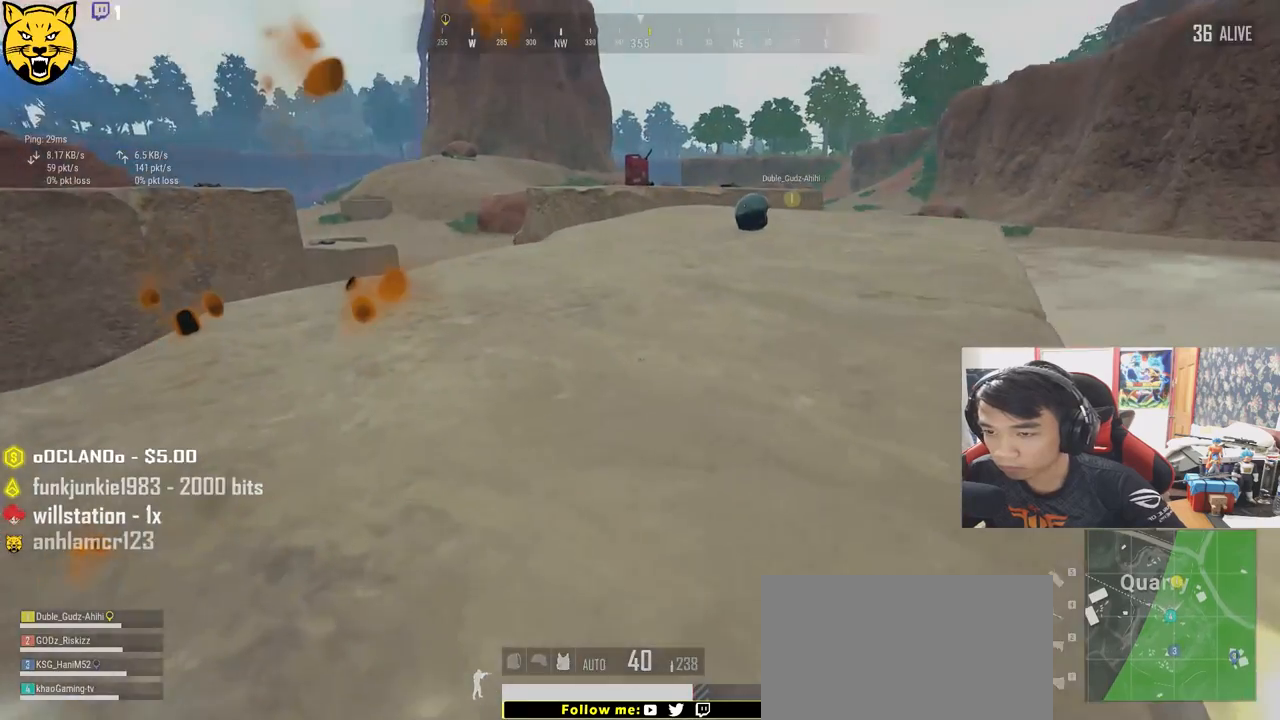
{"keys": ["w"], "mouse": [], "events": []}
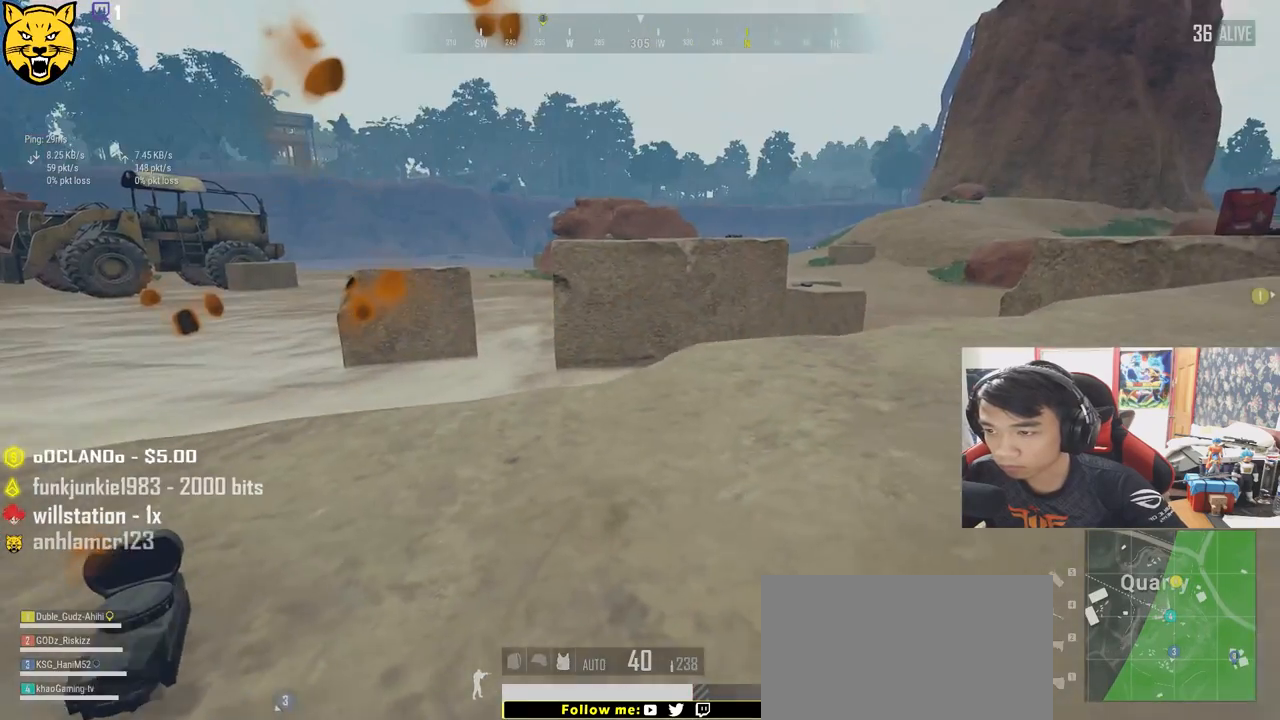
{"keys": ["w"], "mouse": [], "events": []}
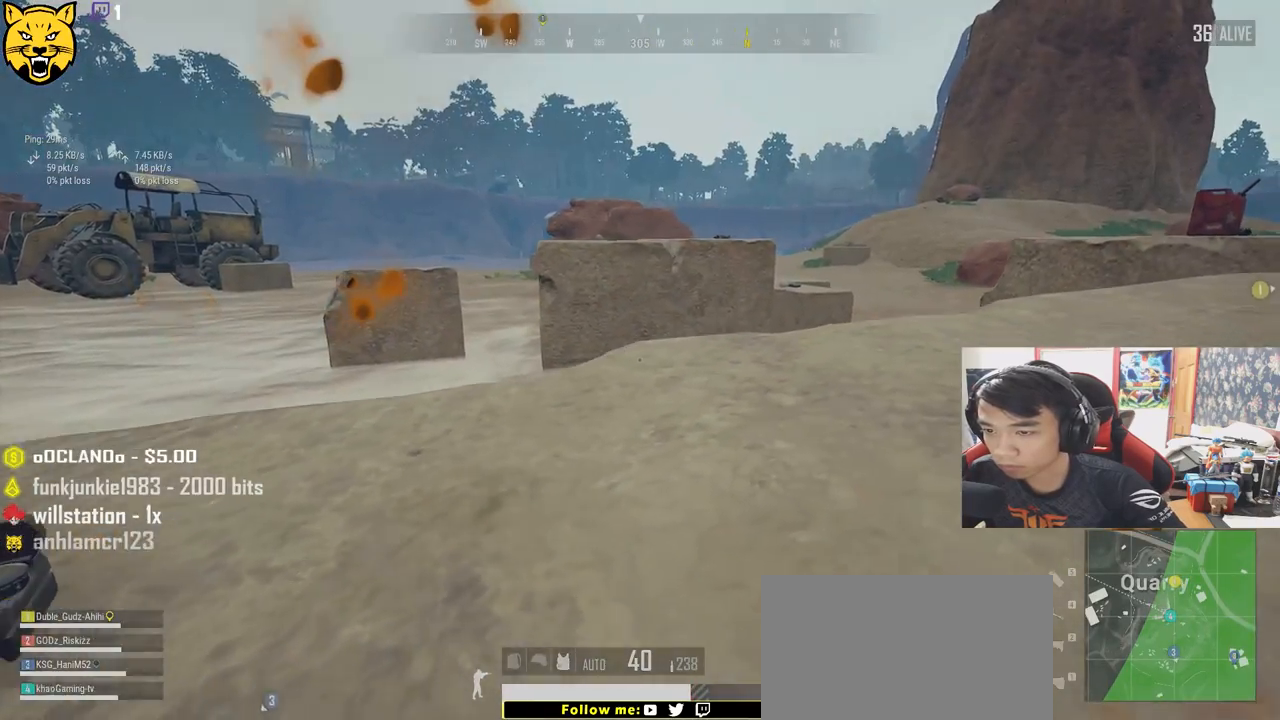
{"keys": ["w"], "mouse": [], "events": [[67, "tab", "down"], [167, "tab", "up"]]}
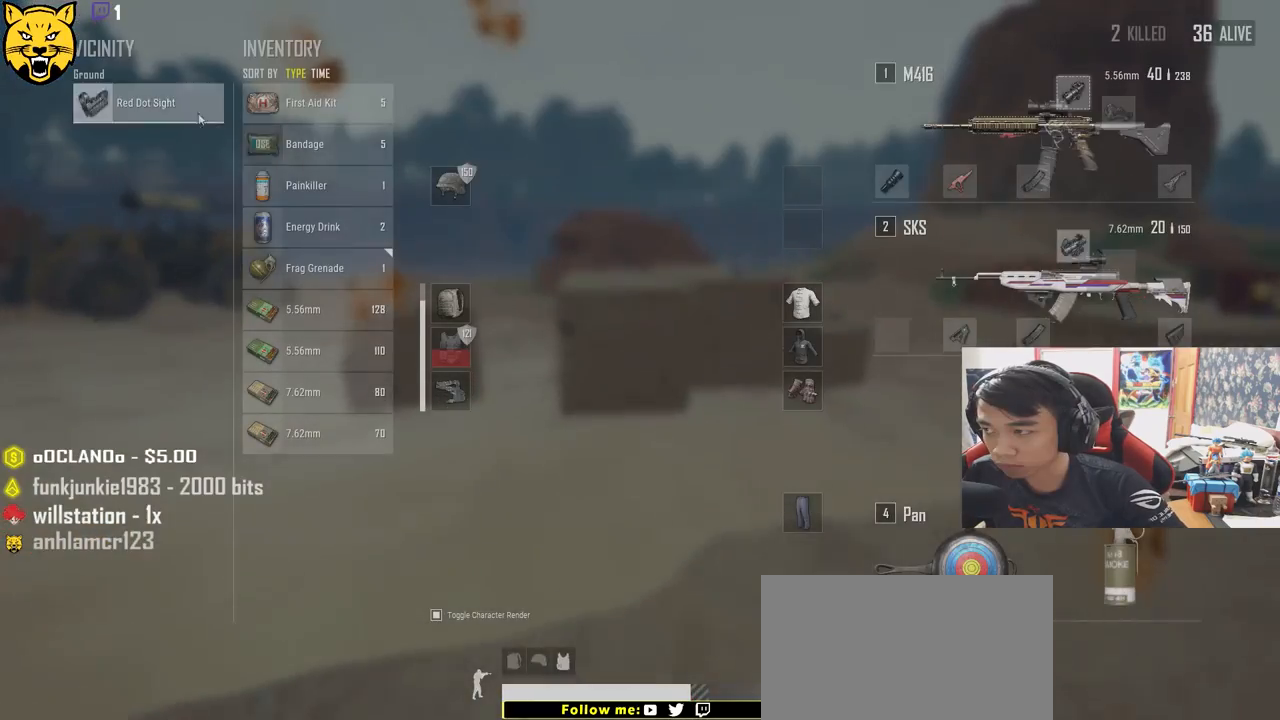
{"keys": ["d", "w"], "mouse": [], "events": [[100, "a", "down"], [100, "mouse_left", "down"], [150, "w", "up"], [267, "mouse_left", "up"], [367, "a", "up"], [383, "d", "down"], [500, "w", "down"]]}
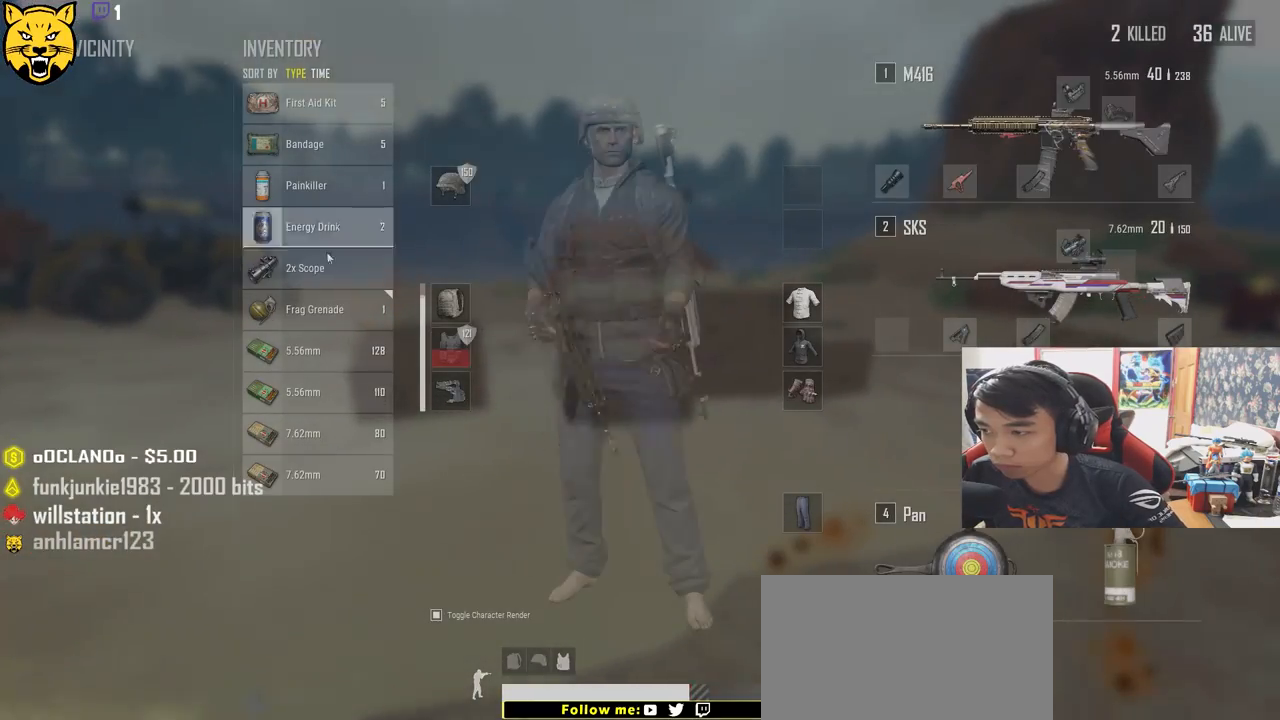
{"keys": ["a"], "mouse": [], "events": [[317, "d", "up"], [317, "mouse_left", "down"], [333, "a", "down"], [350, "w", "up"], [417, "mouse_left", "up"]]}
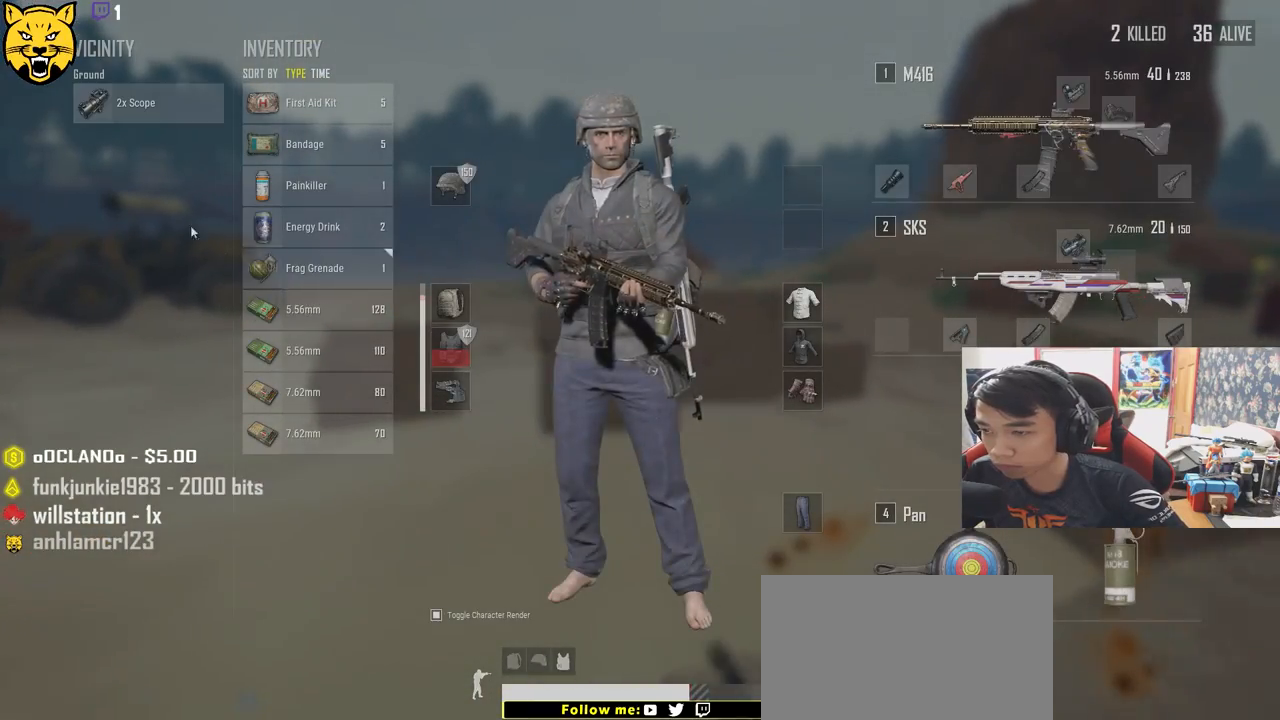
{"keys": ["a"], "mouse": ["left"], "events": [[67, "s", "down"], [100, "a", "up"], [133, "d", "down"], [200, "s", "up"], [450, "a", "down"], [450, "d", "up"], [483, "mouse_left", "down"]]}
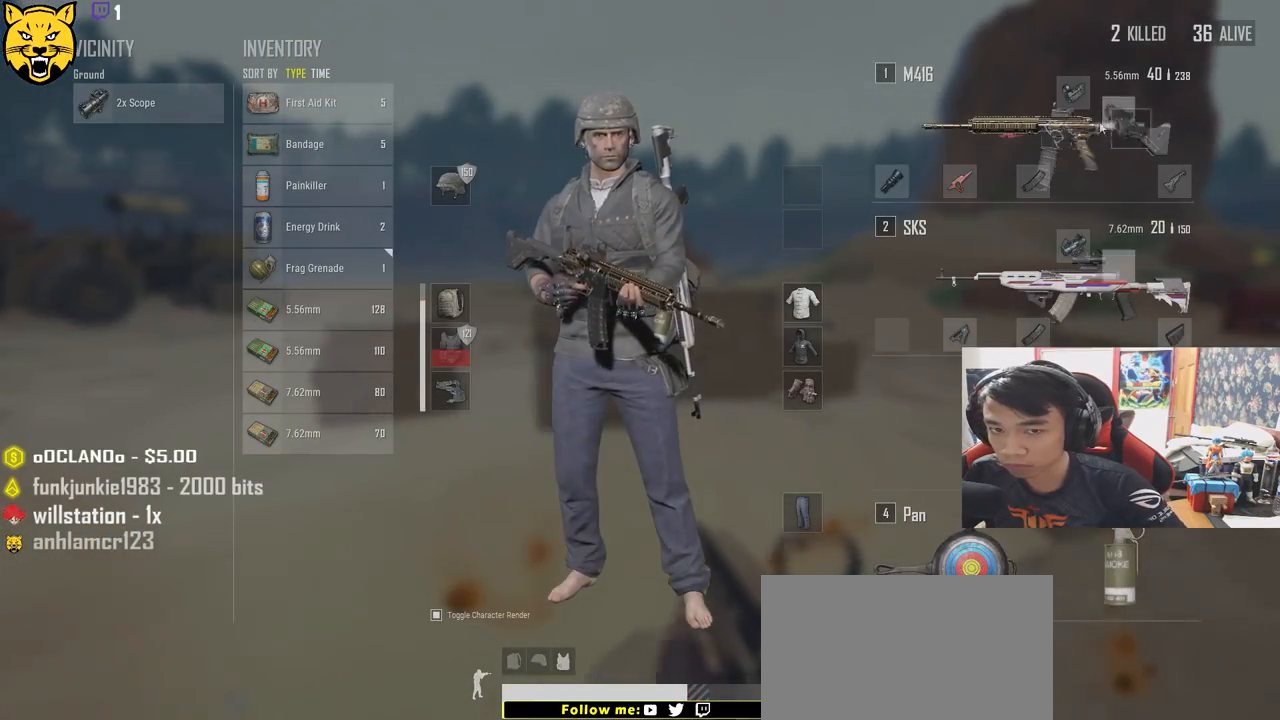
{"keys": ["d", "w"], "mouse": [], "events": [[150, "mouse_left", "up"], [183, "a", "up"], [183, "d", "down"], [317, "tab", "down"], [450, "tab", "up"], [467, "w", "down"]]}
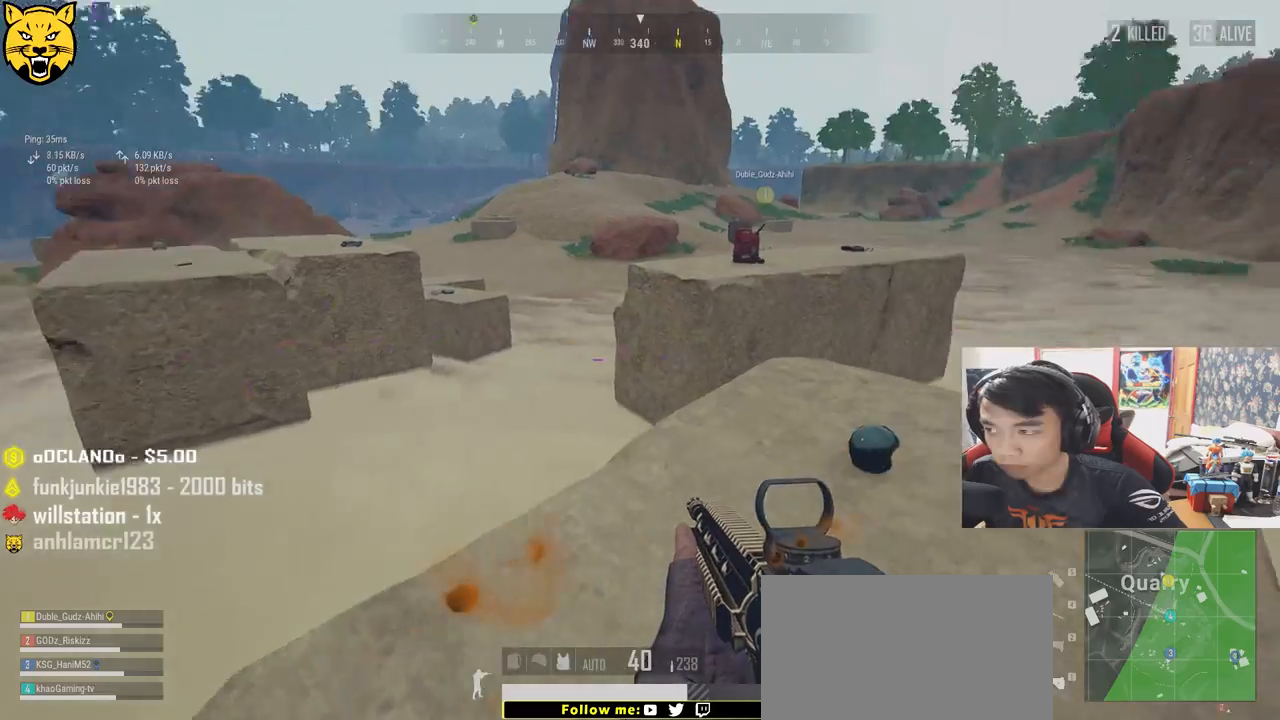
{"keys": ["w"], "mouse": [], "events": [[83, "d", "up"], [233, "d", "down"], [417, "d", "up"]]}
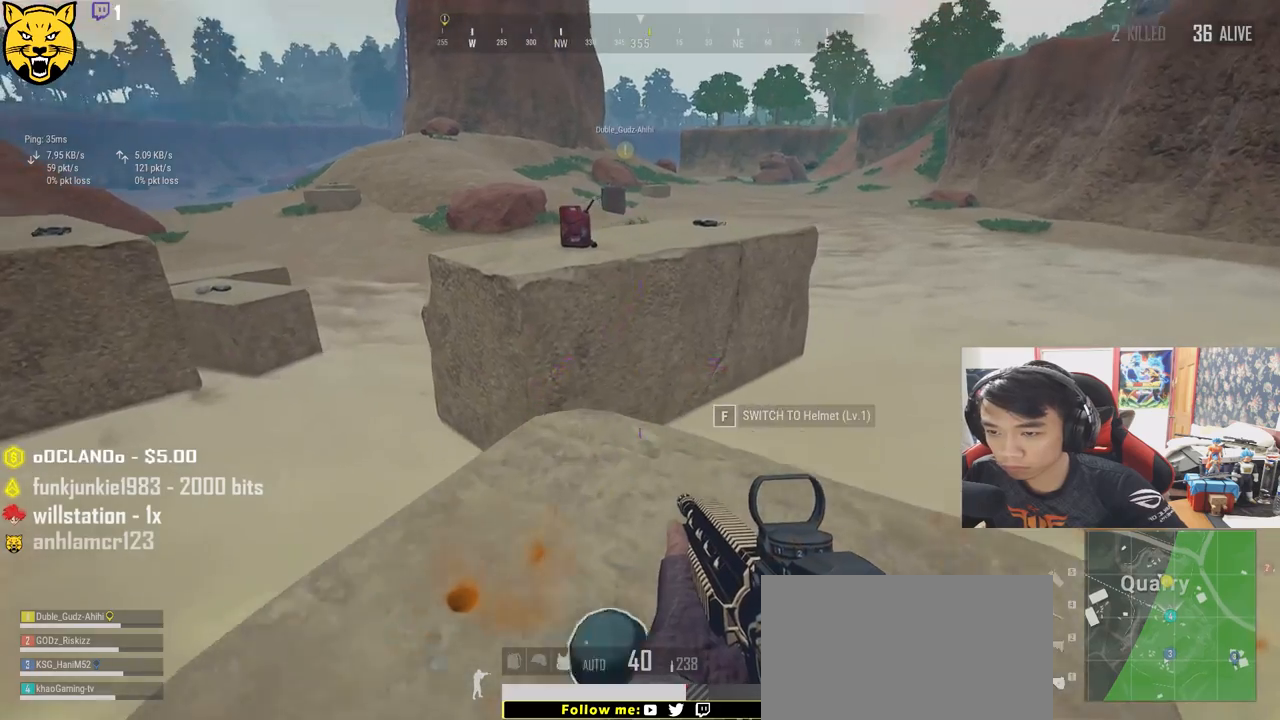
{"keys": ["s"], "mouse": [], "events": [[17, "w", "up"], [133, "s", "down"], [233, "tab", "down"], [317, "tab", "up"]]}
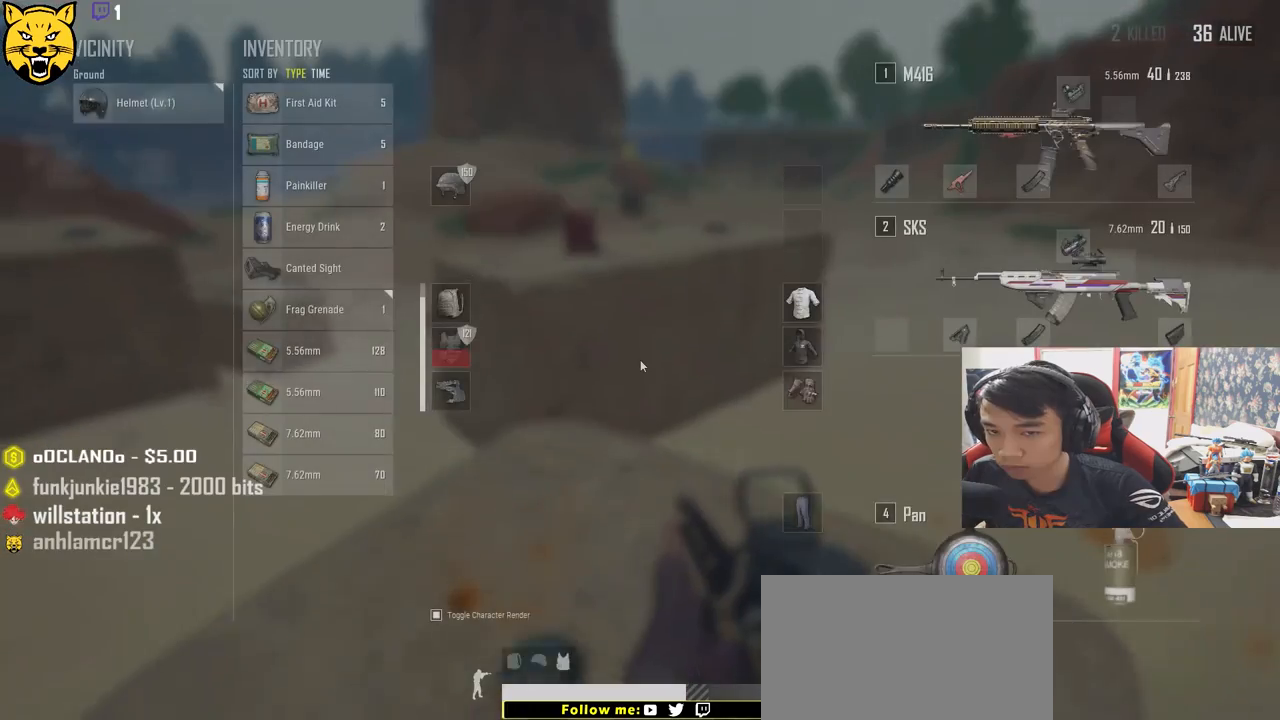
{"keys": ["tab", "w"], "mouse": [], "events": [[50, "a", "down"], [150, "s", "up"], [317, "w", "down"], [333, "a", "up"], [450, "tab", "down"]]}
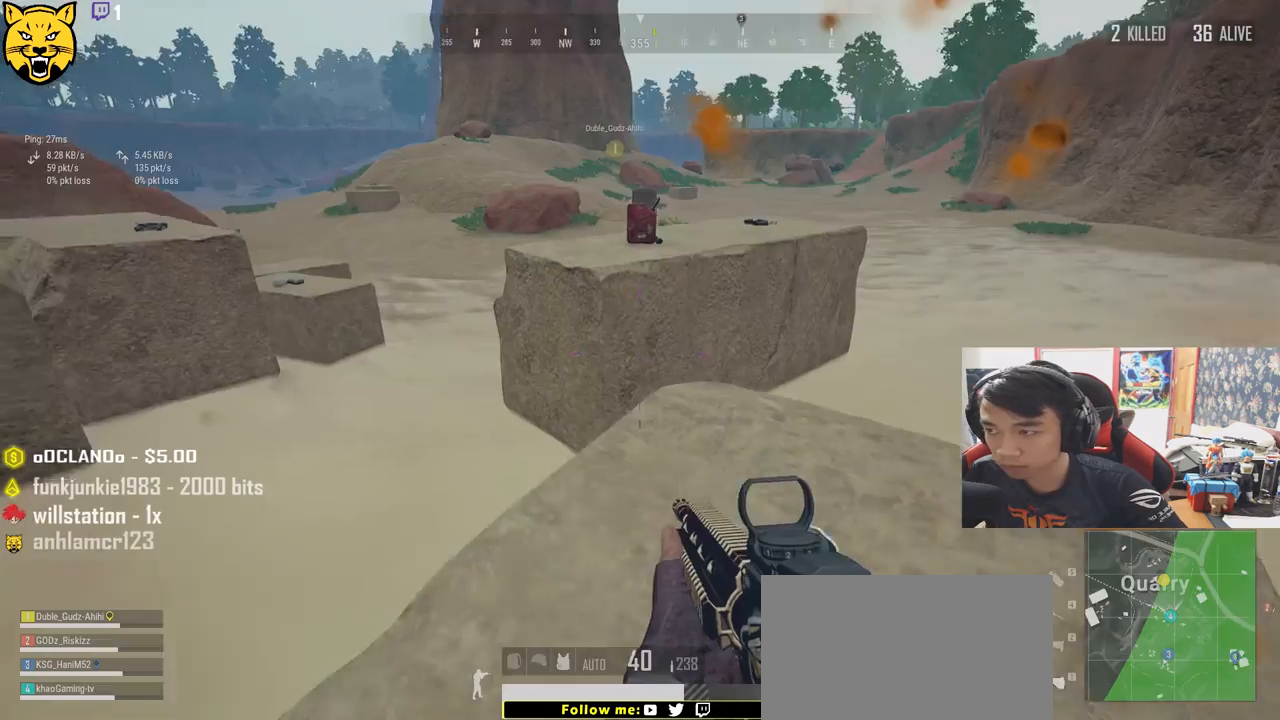
{"keys": ["shift", "w"], "mouse": [], "events": [[67, "d", "down"], [67, "tab", "up"], [200, "d", "up"], [233, "shift", "down"]]}
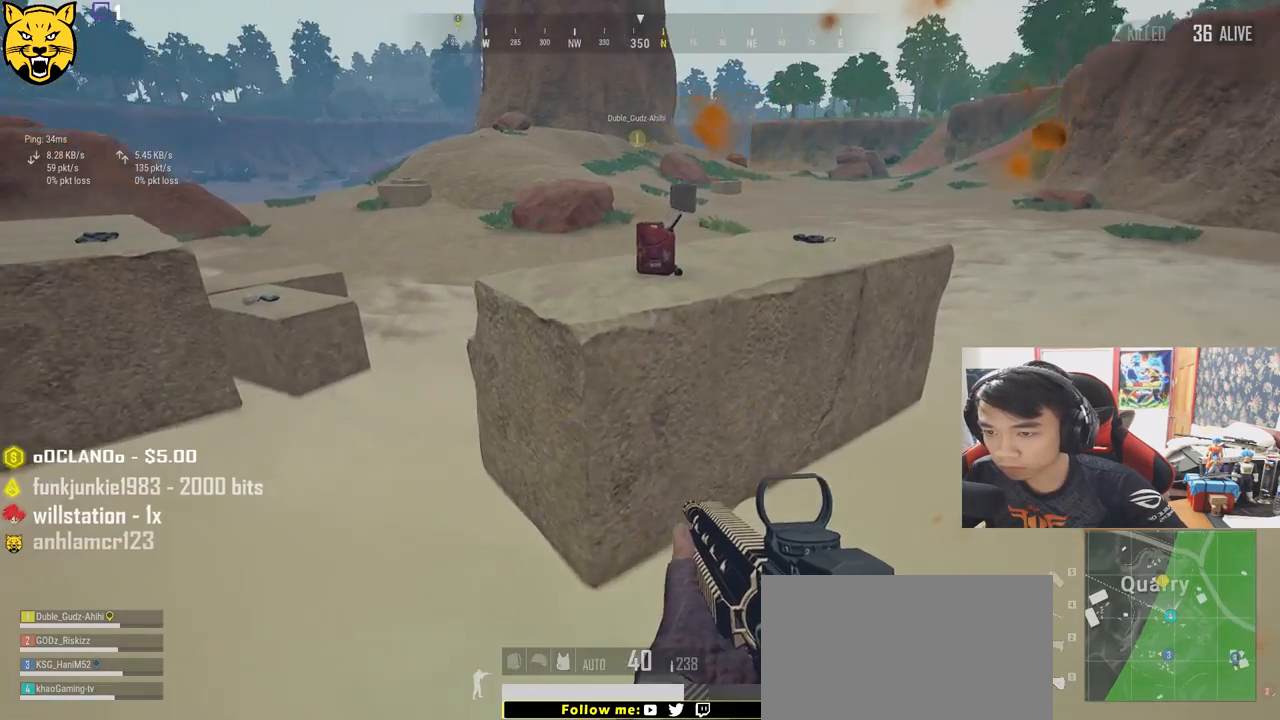
{"keys": ["d"], "mouse": [], "events": [[117, "space", "down"], [183, "shift", "up"], [283, "space", "up"], [300, "d", "down"], [433, "w", "up"]]}
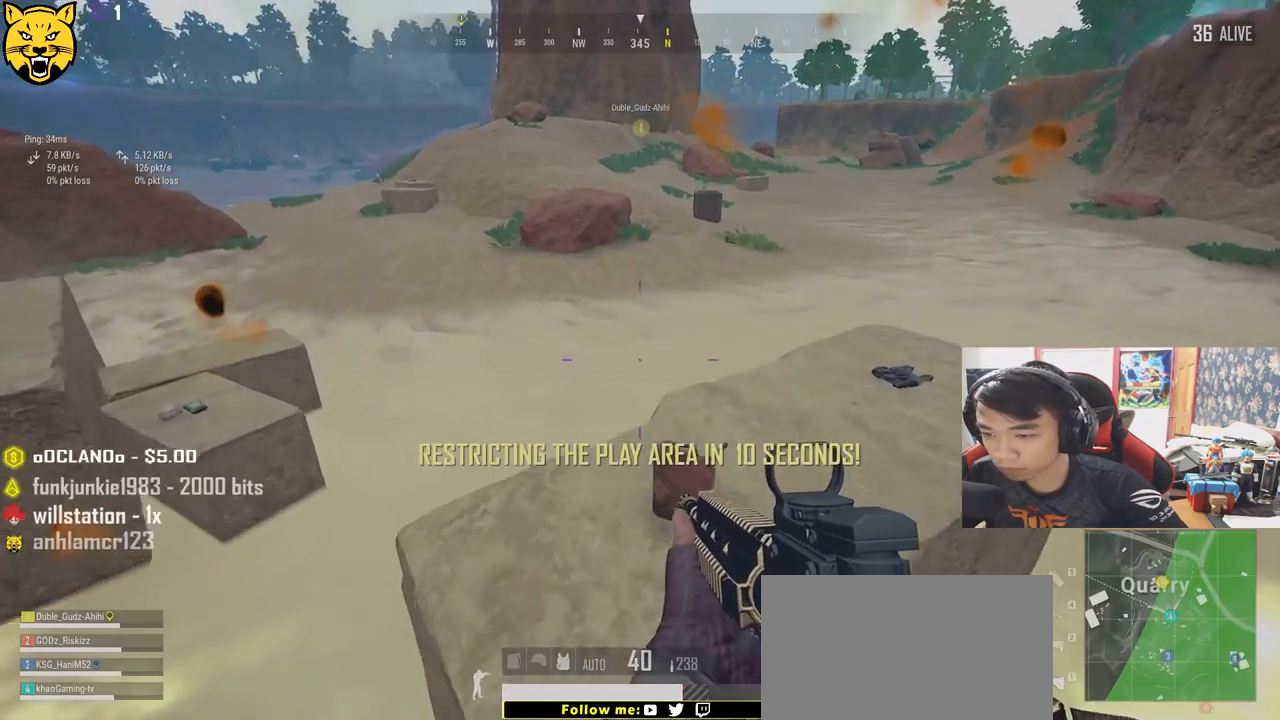
{"keys": ["d", "shift", "w"], "mouse": [], "events": [[183, "w", "down"], [367, "shift", "down"]]}
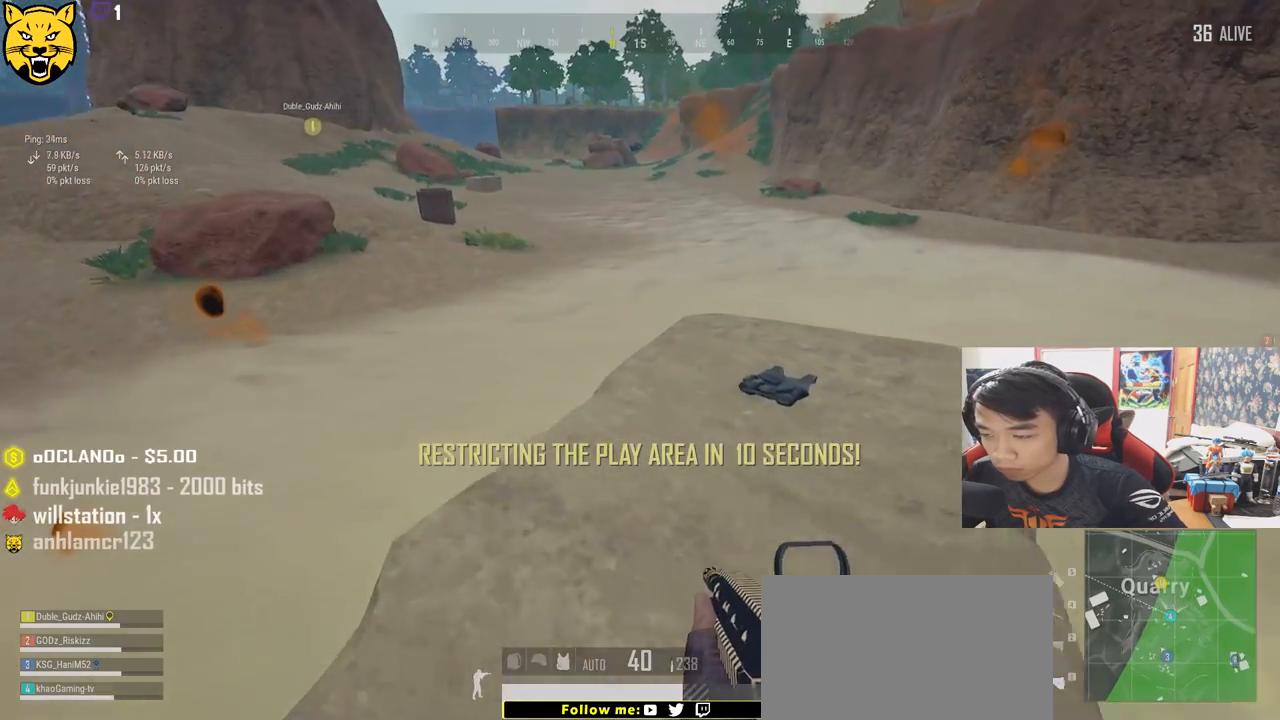
{"keys": ["w"], "mouse": [], "events": [[250, "d", "up"], [450, "shift", "up"]]}
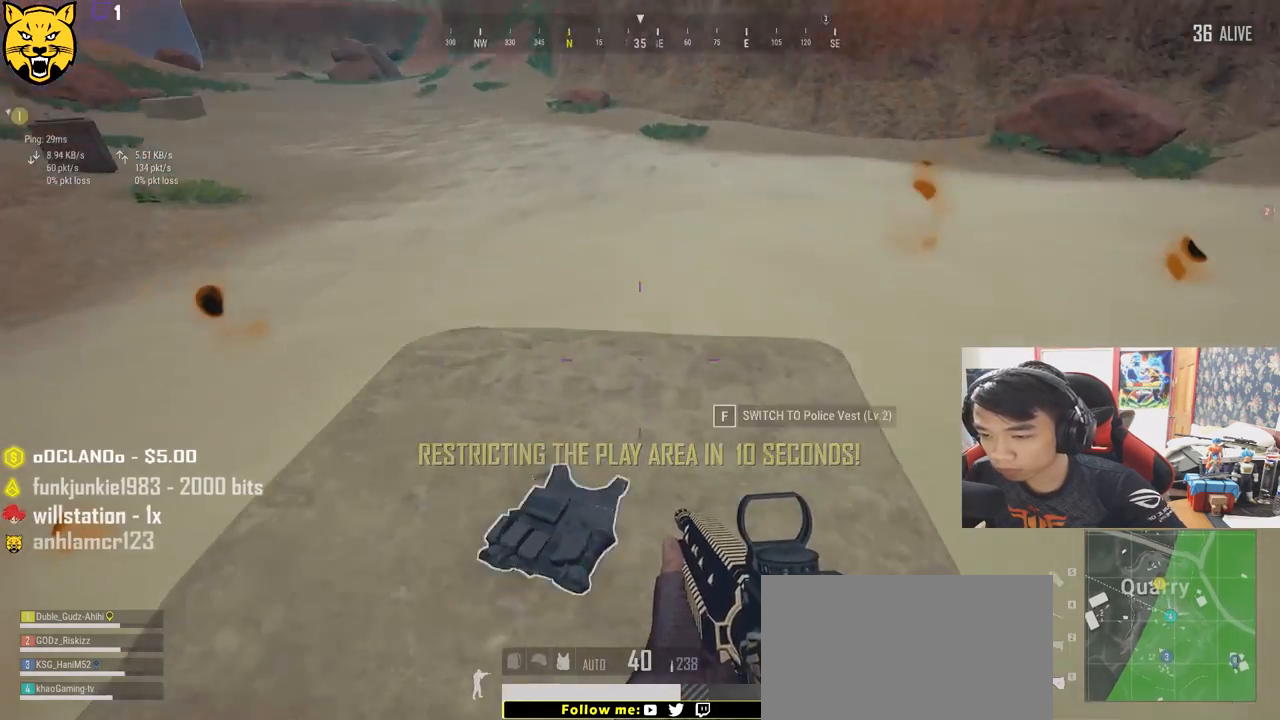
{"keys": ["a"], "mouse": [], "events": [[50, "f", "down"], [83, "w", "up"], [133, "f", "up"], [183, "f", "down"], [267, "a", "down"], [300, "f", "up"], [350, "s", "down"], [500, "s", "up"]]}
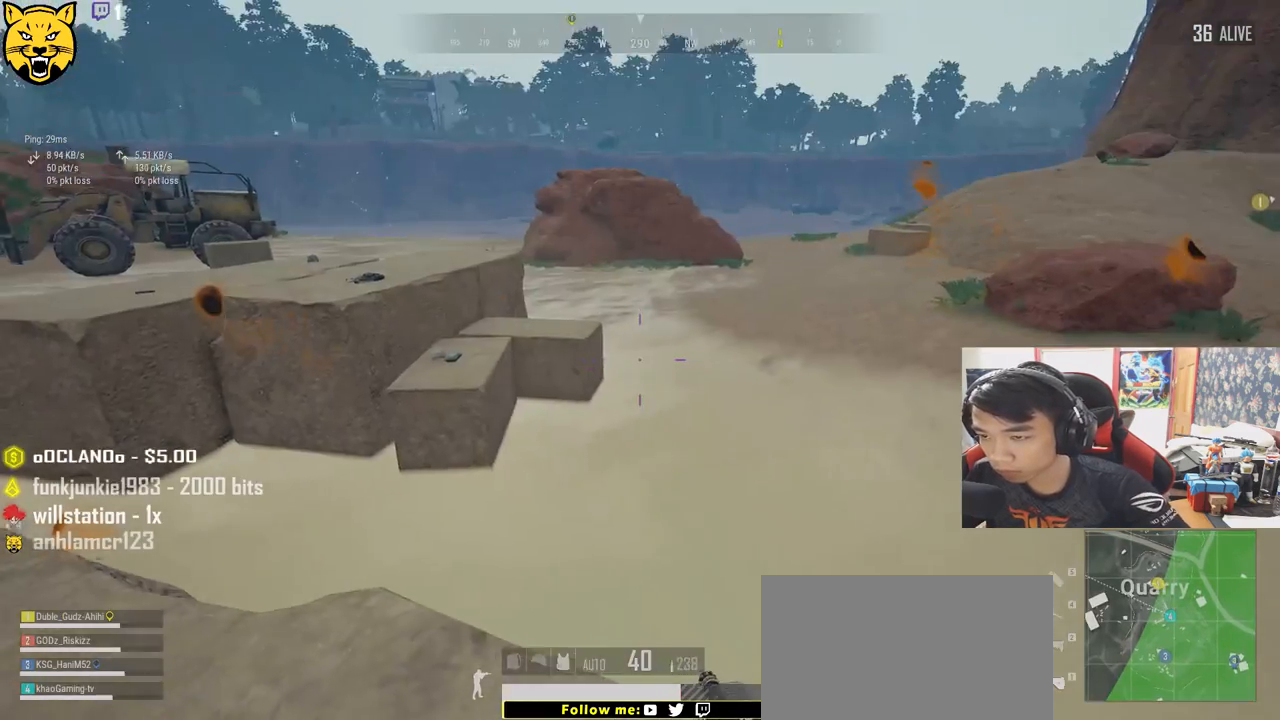
{"keys": ["d"], "mouse": [], "events": [[133, "a", "up"], [200, "s", "down"], [283, "tab", "down"], [367, "d", "down"], [400, "tab", "up"], [450, "s", "up"]]}
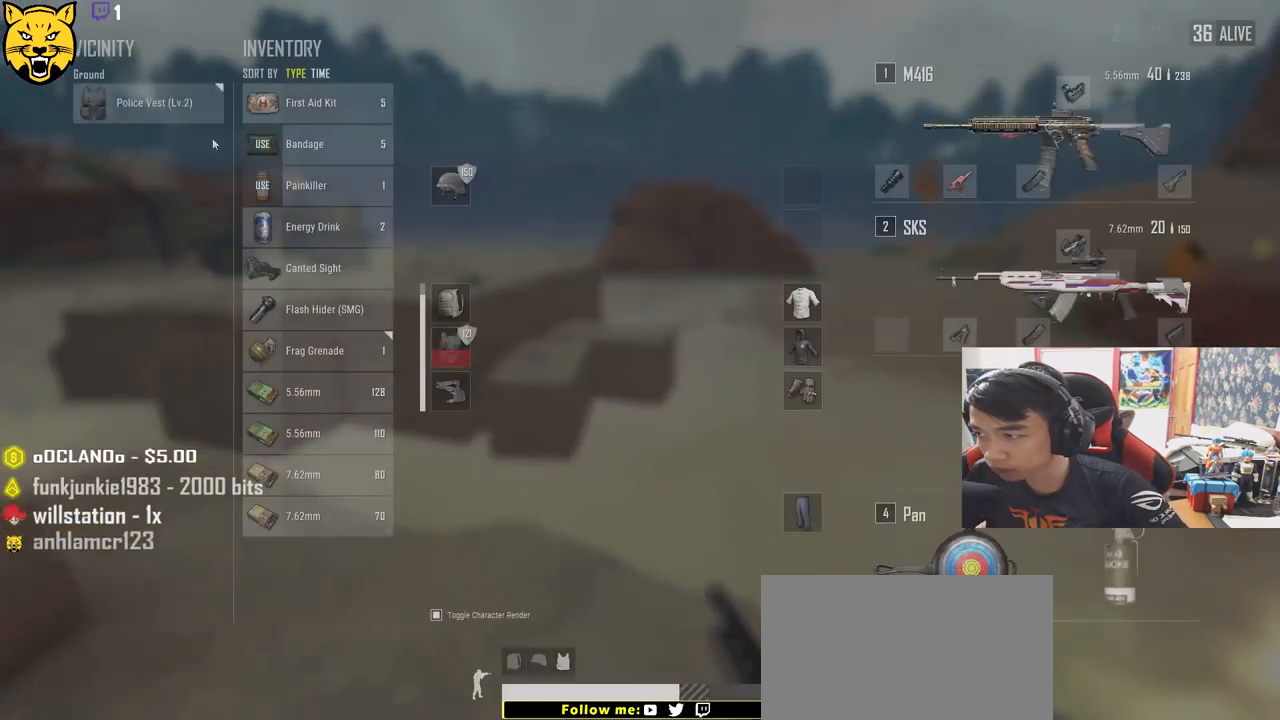
{"keys": ["w"], "mouse": [], "events": [[133, "s", "down"], [200, "mouse_left", "down"], [250, "d", "up"], [267, "a", "down"], [300, "mouse_left", "up"], [317, "s", "up"], [450, "w", "down"], [483, "a", "up"]]}
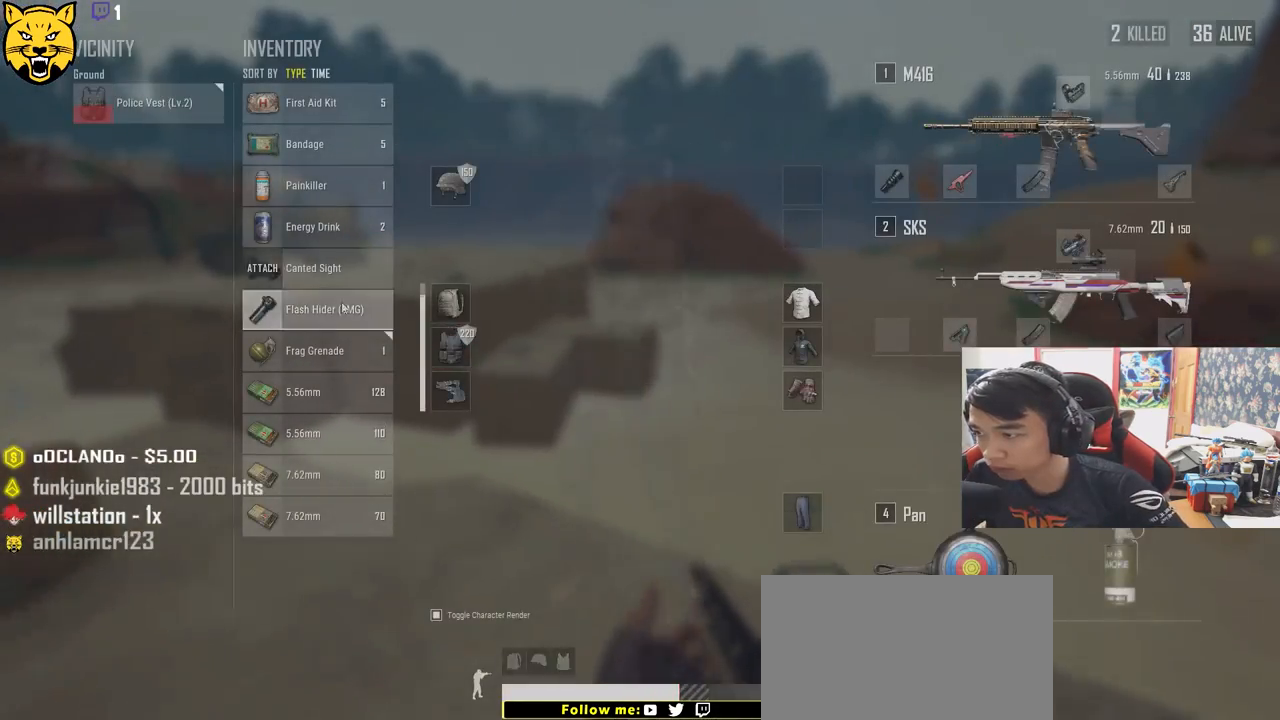
{"keys": ["w"], "mouse": [], "events": [[33, "d", "down"], [67, "w", "up"], [117, "a", "down"], [150, "d", "up"], [167, "mouse_left", "down"], [250, "a", "up"], [250, "mouse_left", "up"], [250, "w", "down"], [367, "tab", "down"], [417, "tab", "up"]]}
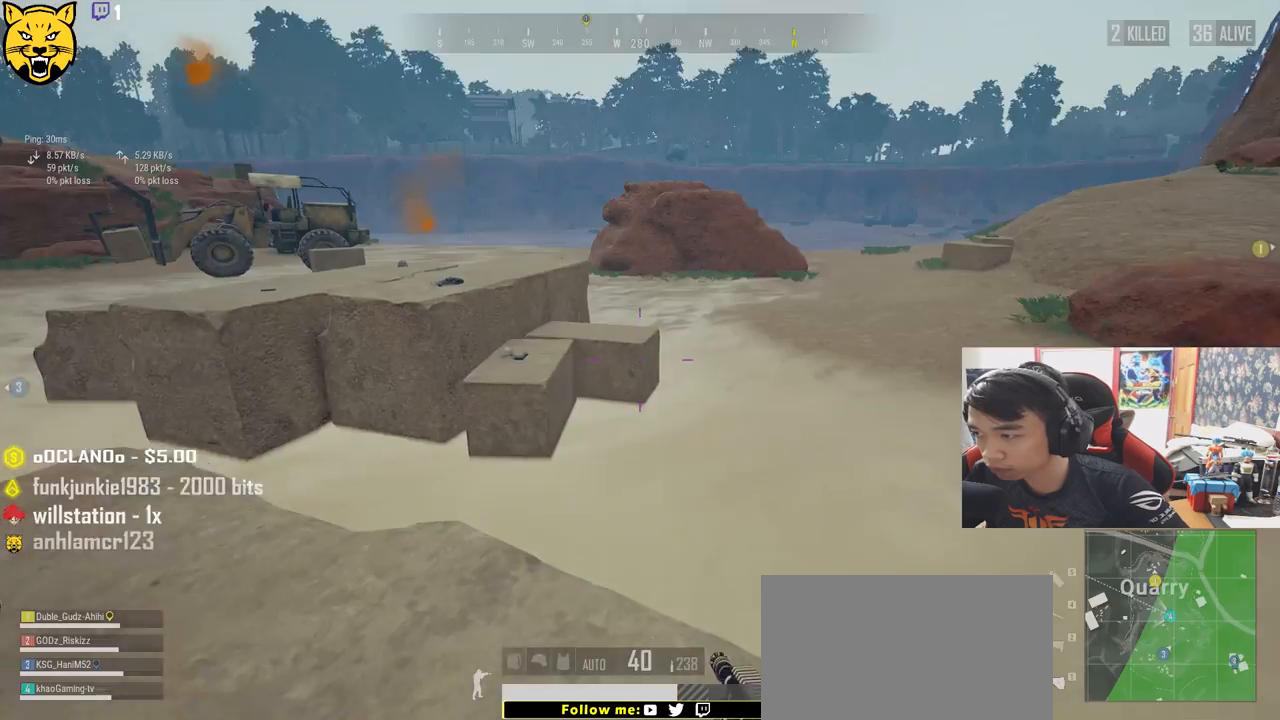
{"keys": ["w"], "mouse": [], "events": [[100, "a", "down"], [133, "w", "up"], [167, "w", "down"], [433, "a", "up"]]}